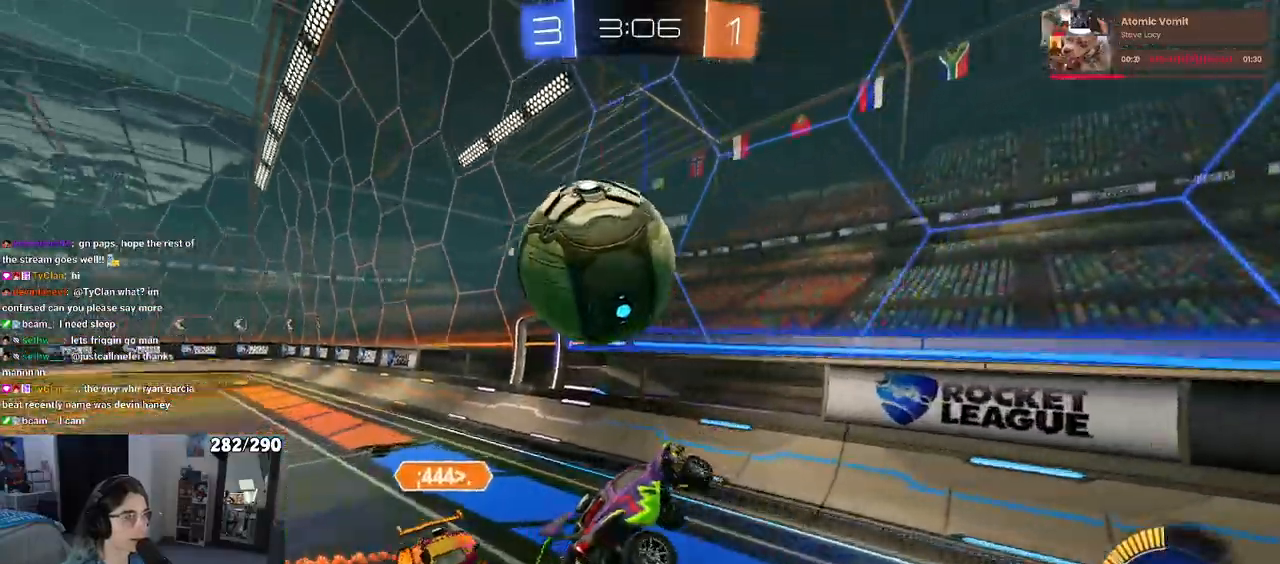
Gameplay with a controller (PlayStation layout); each line is a JSON object with the inputs held at the frame after it. "events" lists button and stick changes between this image and that frame as [ms after this image, input, new state], when the widget could be followed in between. Not read: L1 R1 R2.
{"buttons": ["SQUARE"], "left_stick": "up", "right_stick": "center", "events": [[233, "SQUARE", "down"], [267, "left_stick", "center"], [317, "left_stick", "up"]]}
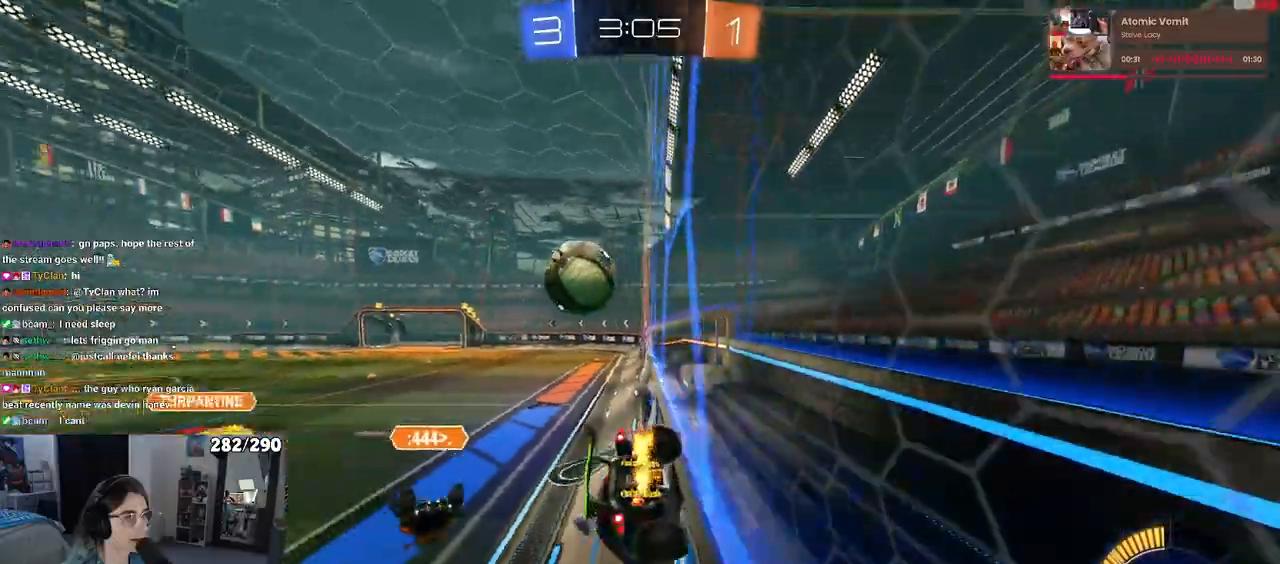
{"buttons": [], "left_stick": "down-left", "right_stick": "center", "events": [[17, "SQUARE", "up"], [33, "CROSS", "down"], [117, "CROSS", "up"], [250, "left_stick", "center"], [300, "left_stick", "left"], [383, "left_stick", "down-left"]]}
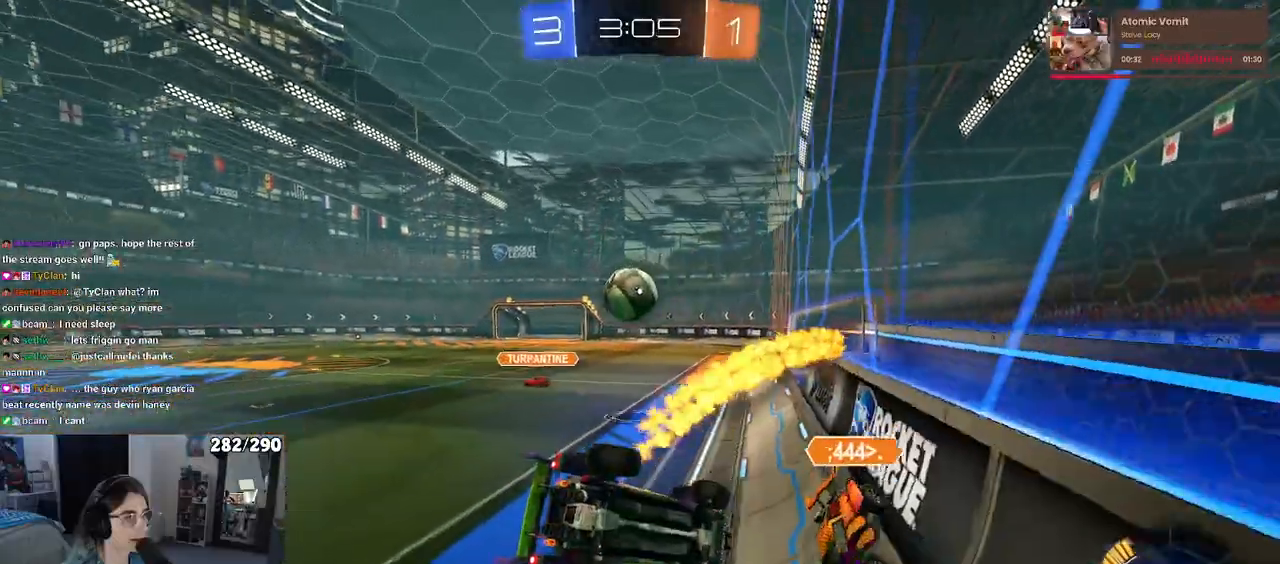
{"buttons": [], "left_stick": "up-left", "right_stick": "center", "events": [[117, "left_stick", "down"], [200, "SQUARE", "down"], [233, "left_stick", "down-right"], [417, "CROSS", "down"], [433, "left_stick", "up-right"], [450, "SQUARE", "up"], [483, "left_stick", "up-left"], [500, "CROSS", "up"]]}
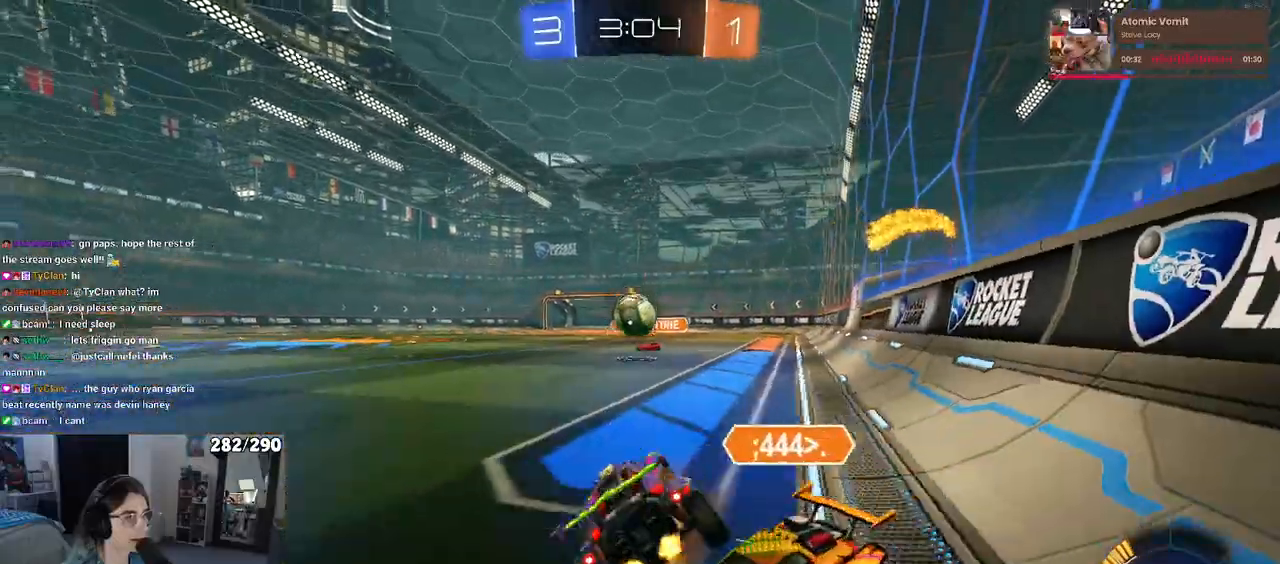
{"buttons": [], "left_stick": "center", "right_stick": "center", "events": [[83, "left_stick", "left"], [183, "left_stick", "down-left"], [467, "left_stick", "center"]]}
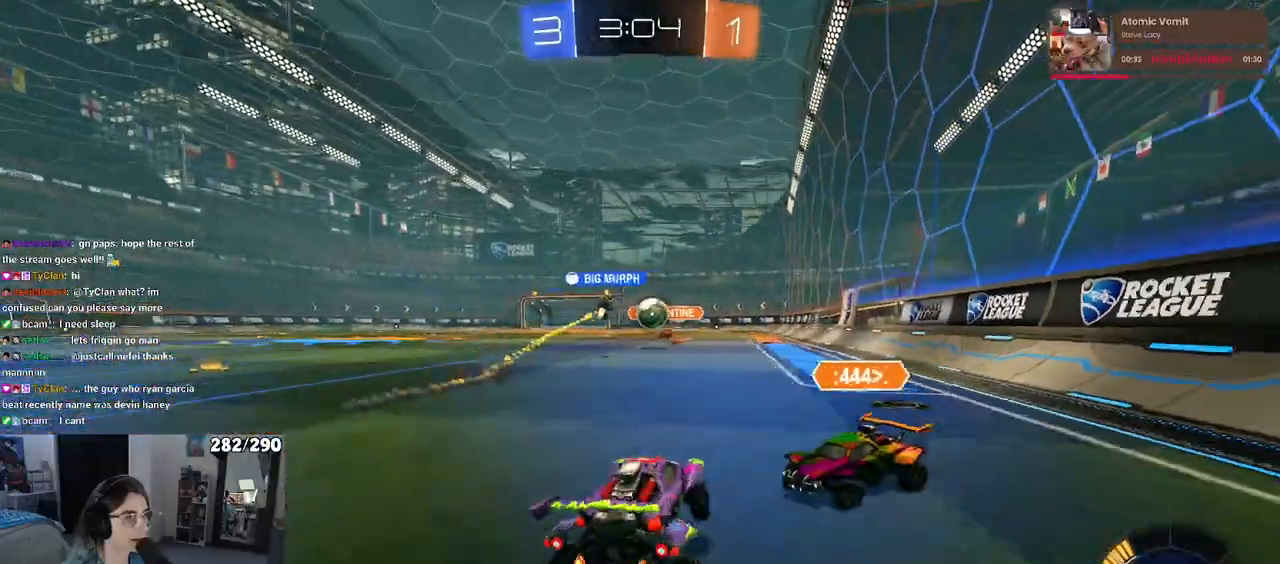
{"buttons": [], "left_stick": "left", "right_stick": "center", "events": [[333, "left_stick", "left"]]}
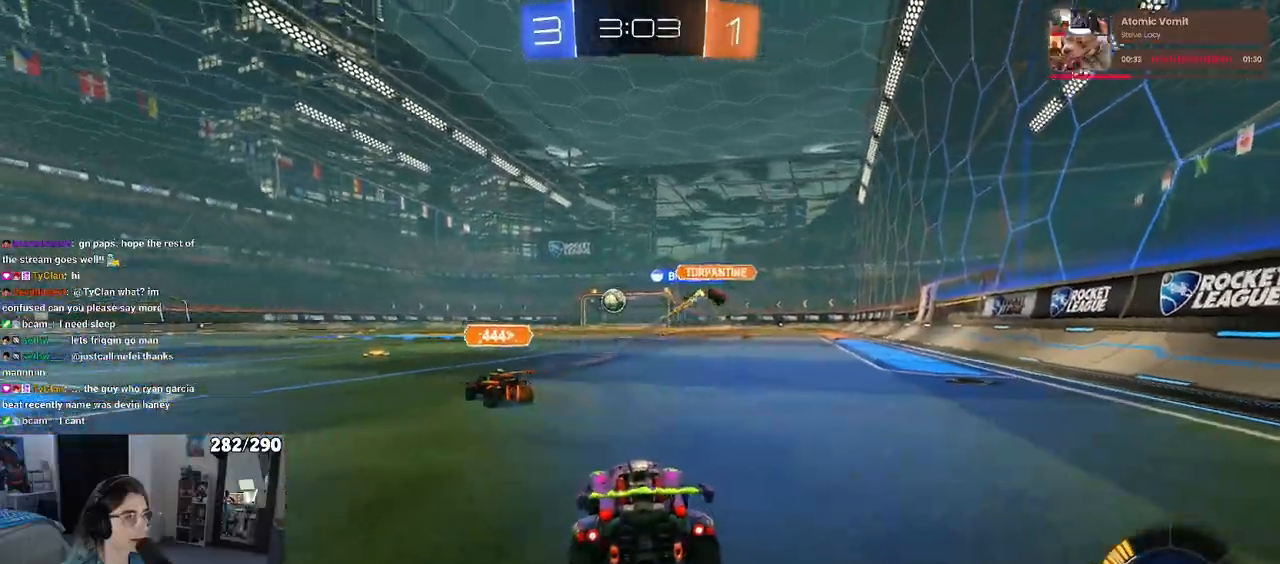
{"buttons": [], "left_stick": "left", "right_stick": "center", "events": []}
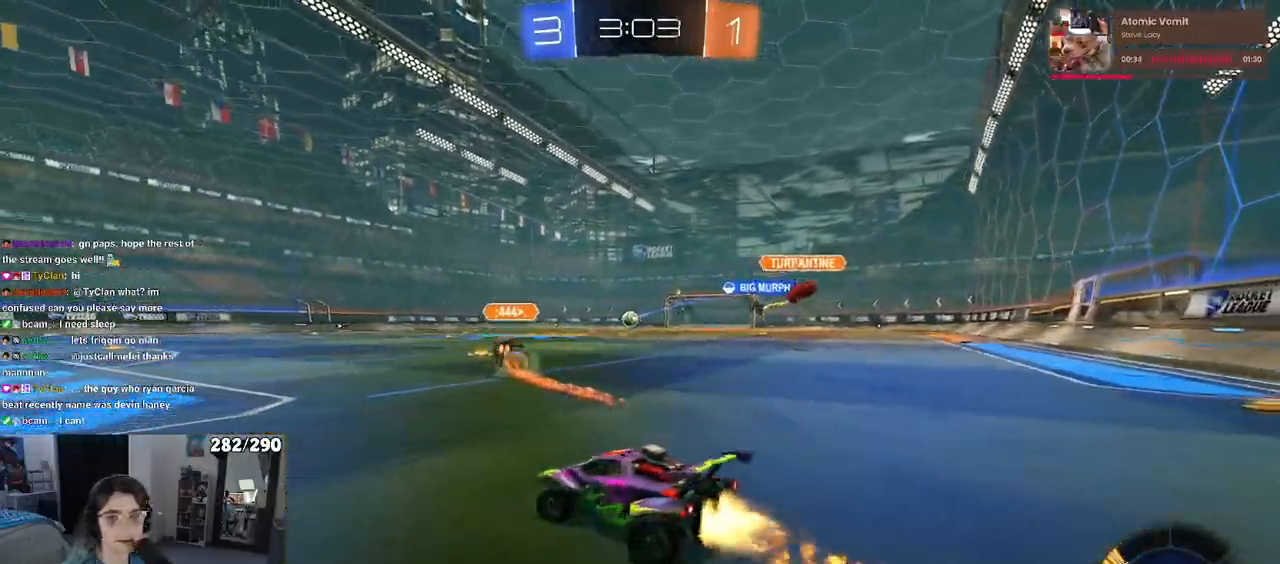
{"buttons": ["TRIANGLE"], "left_stick": "right", "right_stick": "center", "events": [[183, "TRIANGLE", "down"], [250, "left_stick", "center"], [467, "left_stick", "right"]]}
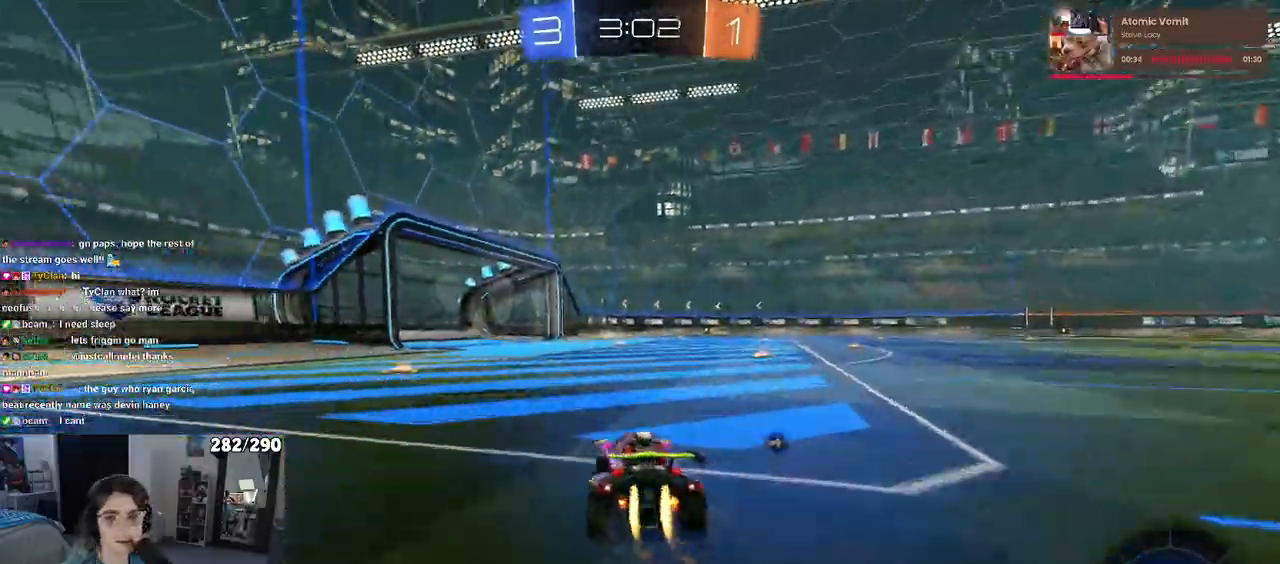
{"buttons": ["SQUARE"], "left_stick": "down", "right_stick": "center", "events": [[83, "CROSS", "down"], [133, "left_stick", "up"], [167, "CROSS", "up"], [233, "CROSS", "down"], [283, "SQUARE", "down"], [283, "TRIANGLE", "up"], [283, "left_stick", "down"], [300, "CROSS", "up"]]}
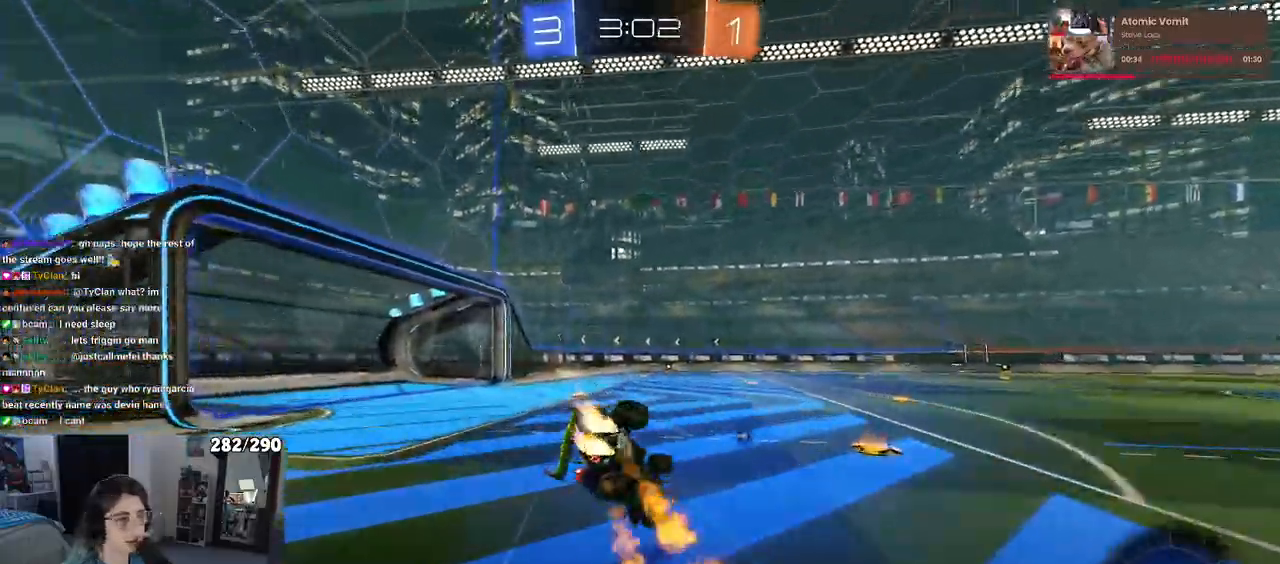
{"buttons": ["SQUARE"], "left_stick": "down-left", "right_stick": "center", "events": [[83, "left_stick", "down-left"]]}
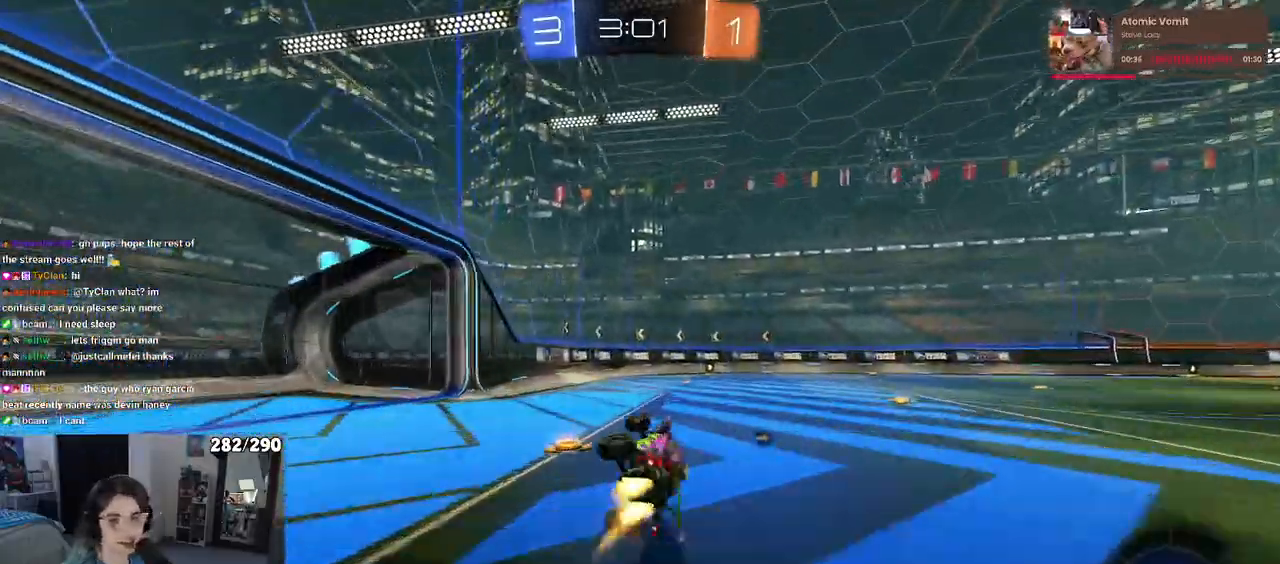
{"buttons": [], "left_stick": "center", "right_stick": "center", "events": [[133, "left_stick", "center"], [200, "SQUARE", "up"], [200, "left_stick", "right"], [383, "left_stick", "center"]]}
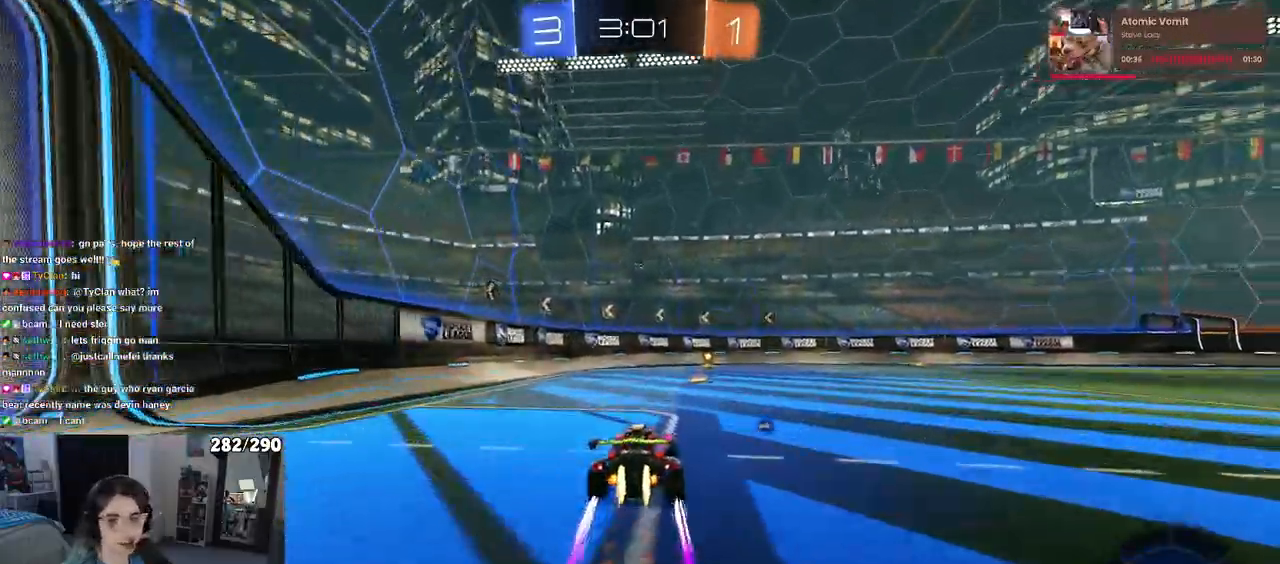
{"buttons": [], "left_stick": "center", "right_stick": "center", "events": []}
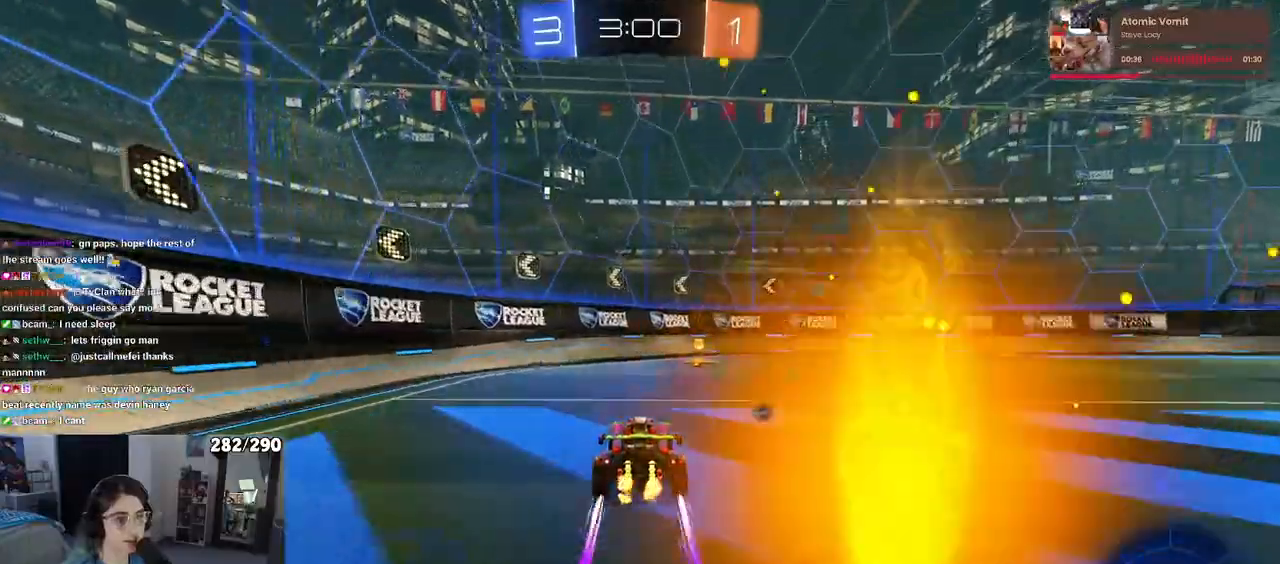
{"buttons": [], "left_stick": "center", "right_stick": "center", "events": [[150, "TRIANGLE", "down"], [183, "left_stick", "right"], [267, "TRIANGLE", "up"], [417, "left_stick", "center"]]}
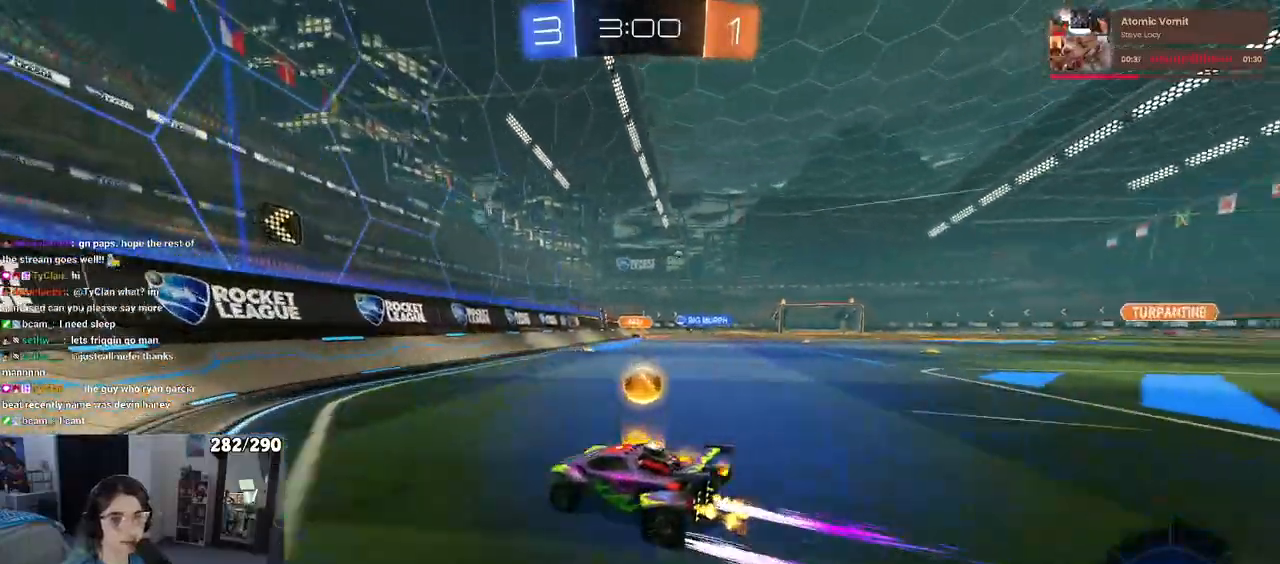
{"buttons": [], "left_stick": "right", "right_stick": "center", "events": [[67, "left_stick", "right"]]}
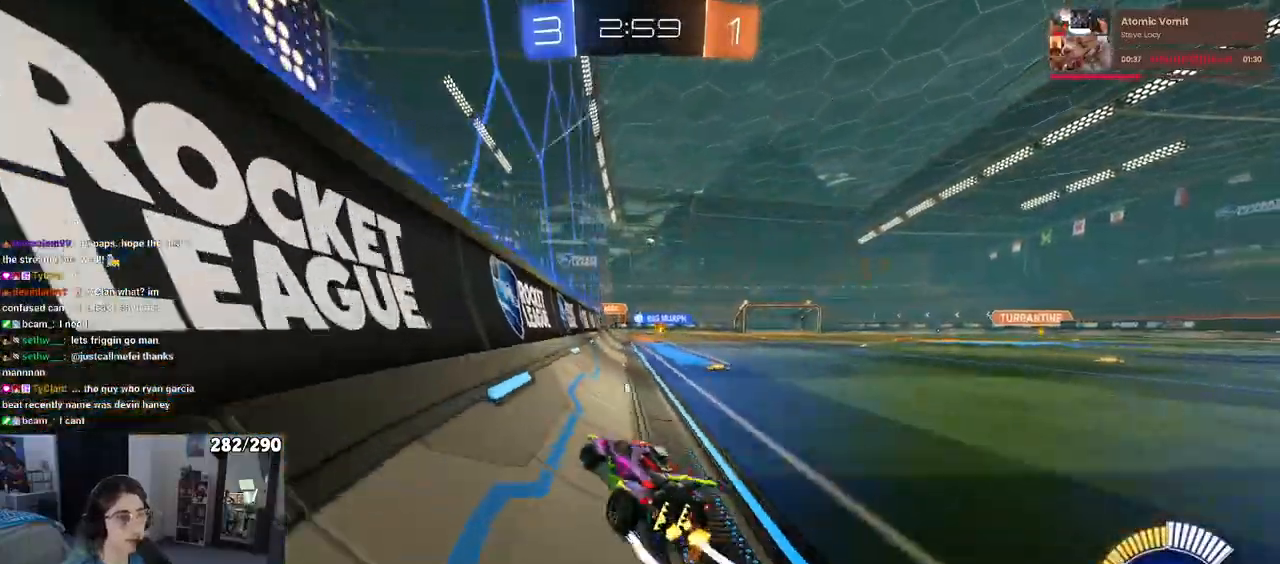
{"buttons": [], "left_stick": "center", "right_stick": "center", "events": [[433, "left_stick", "center"]]}
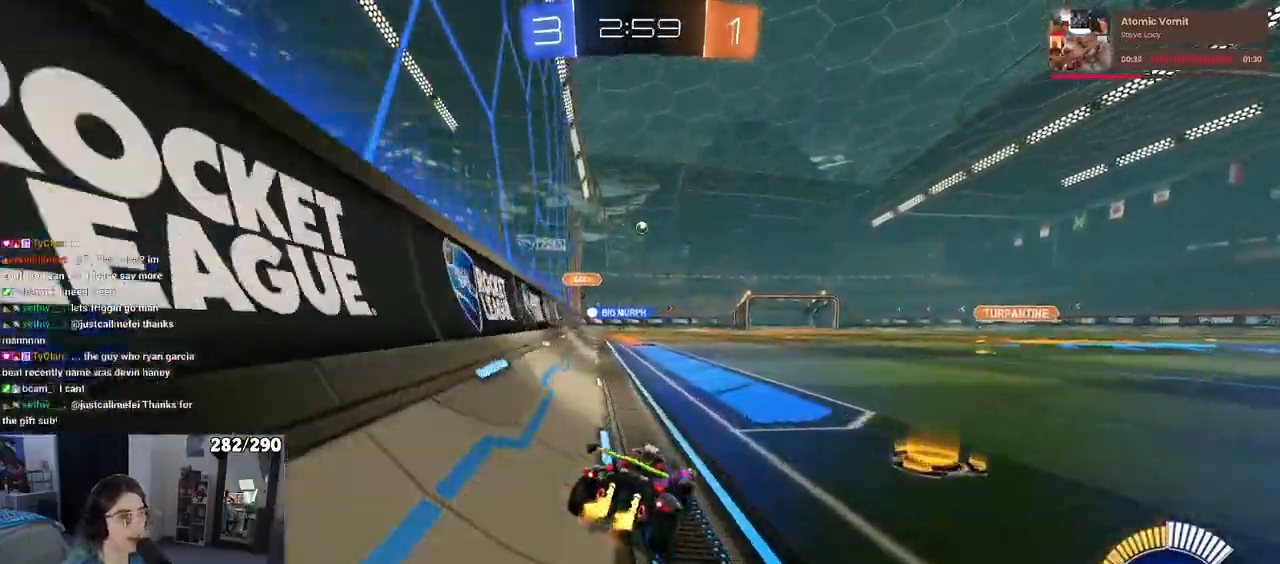
{"buttons": [], "left_stick": "right", "right_stick": "center", "events": [[367, "left_stick", "right"]]}
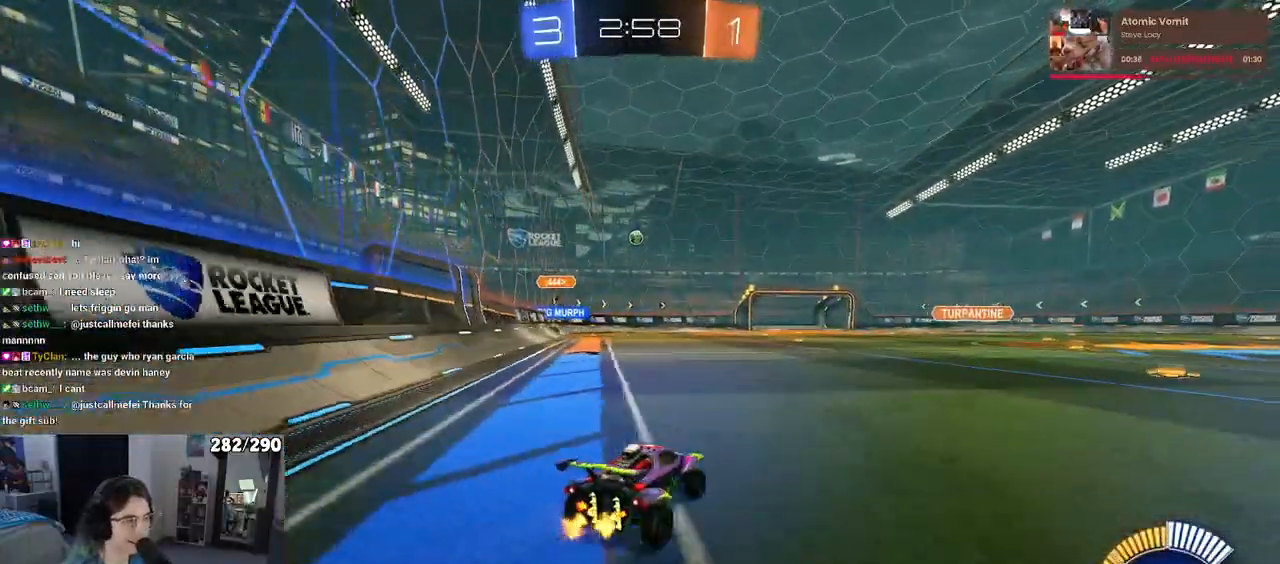
{"buttons": [], "left_stick": "center", "right_stick": "center", "events": [[50, "left_stick", "center"], [283, "left_stick", "left"], [450, "left_stick", "center"]]}
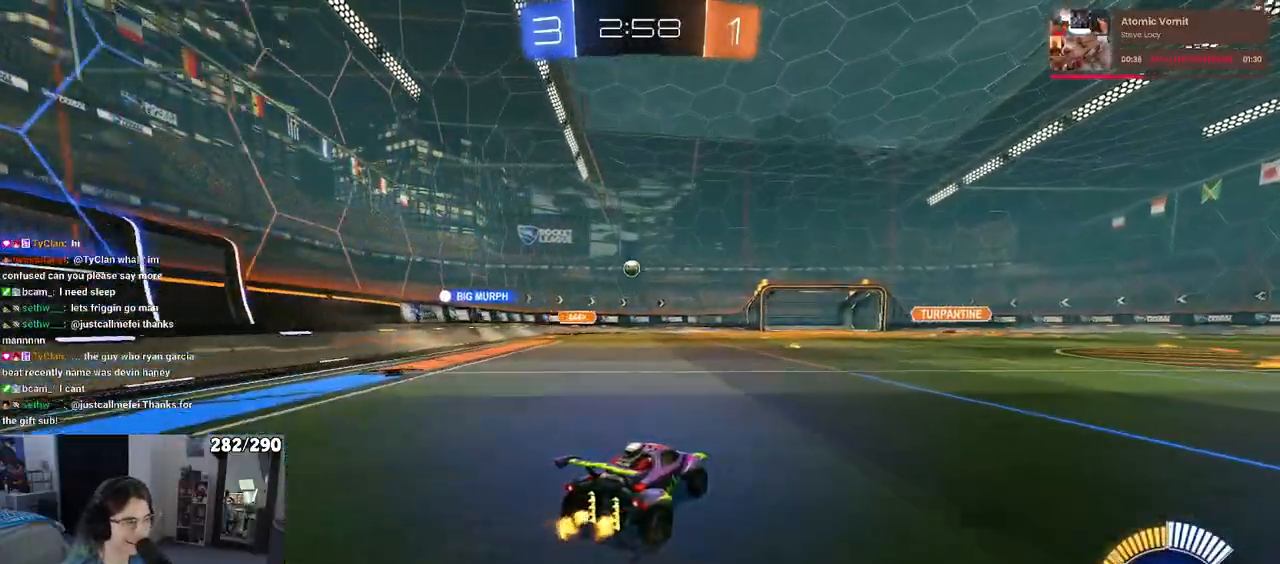
{"buttons": [], "left_stick": "left", "right_stick": "center", "events": [[433, "left_stick", "left"]]}
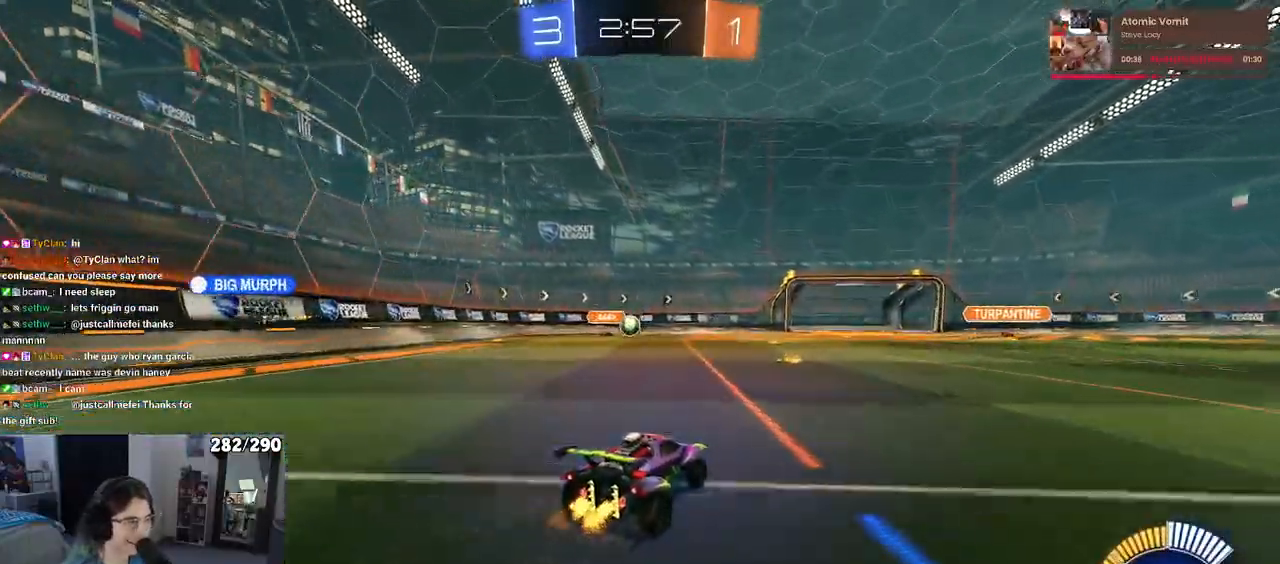
{"buttons": ["L2"], "left_stick": "center", "right_stick": "center", "events": [[50, "left_stick", "center"], [483, "L2", "down"]]}
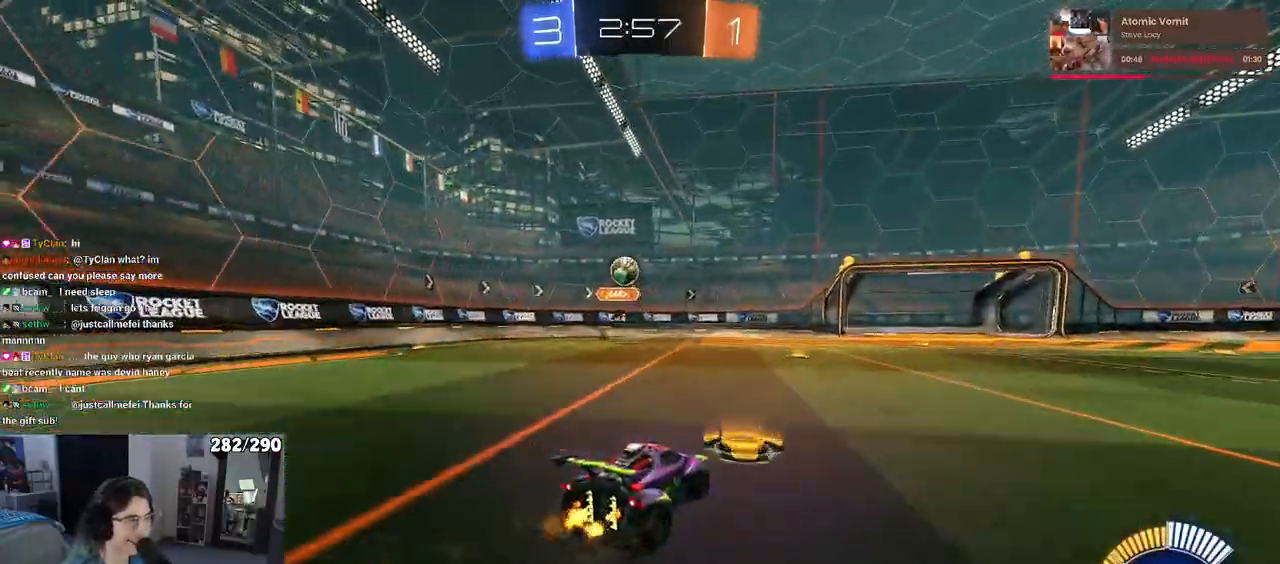
{"buttons": [], "left_stick": "right", "right_stick": "center", "events": [[83, "left_stick", "right"], [317, "L2", "up"]]}
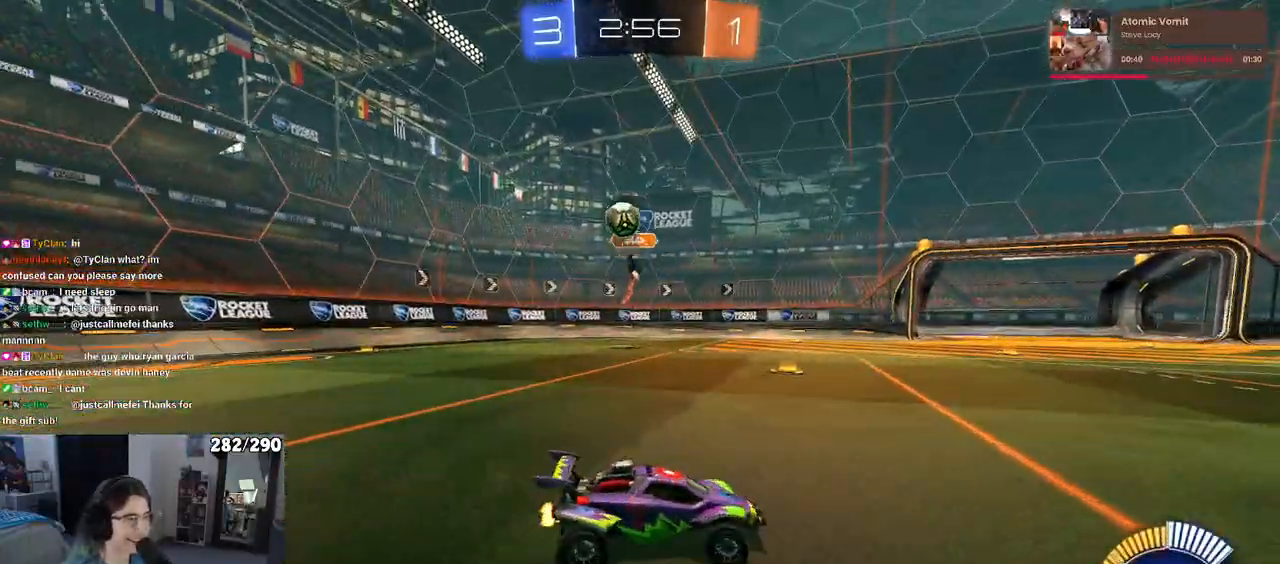
{"buttons": [], "left_stick": "right", "right_stick": "center", "events": []}
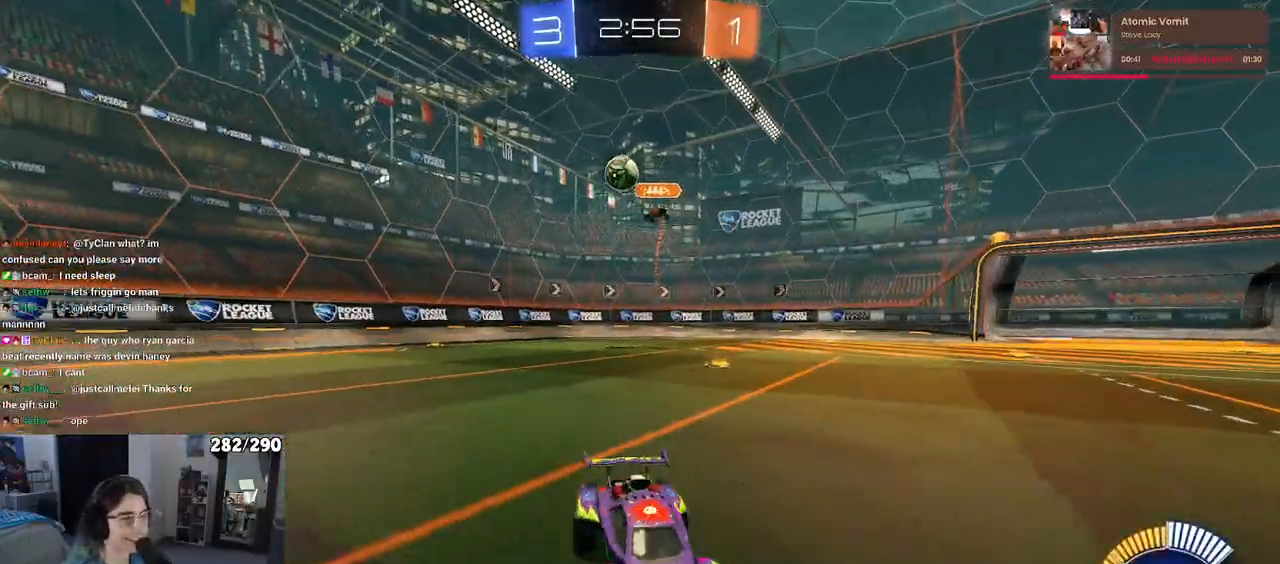
{"buttons": [], "left_stick": "right", "right_stick": "center", "events": []}
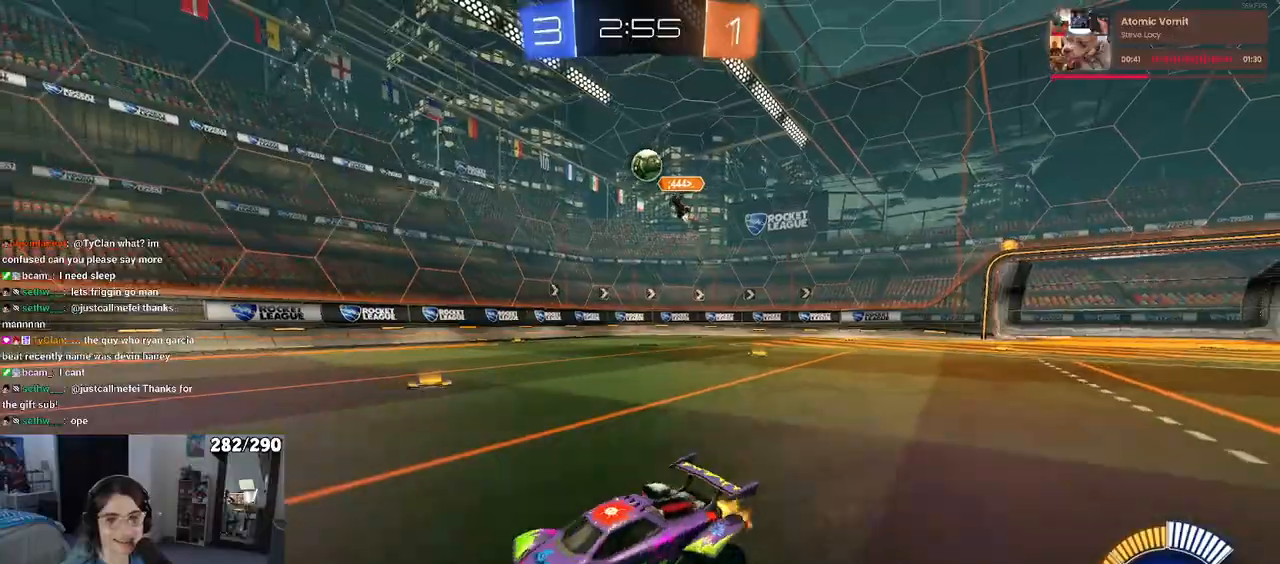
{"buttons": [], "left_stick": "center", "right_stick": "center", "events": [[217, "left_stick", "center"]]}
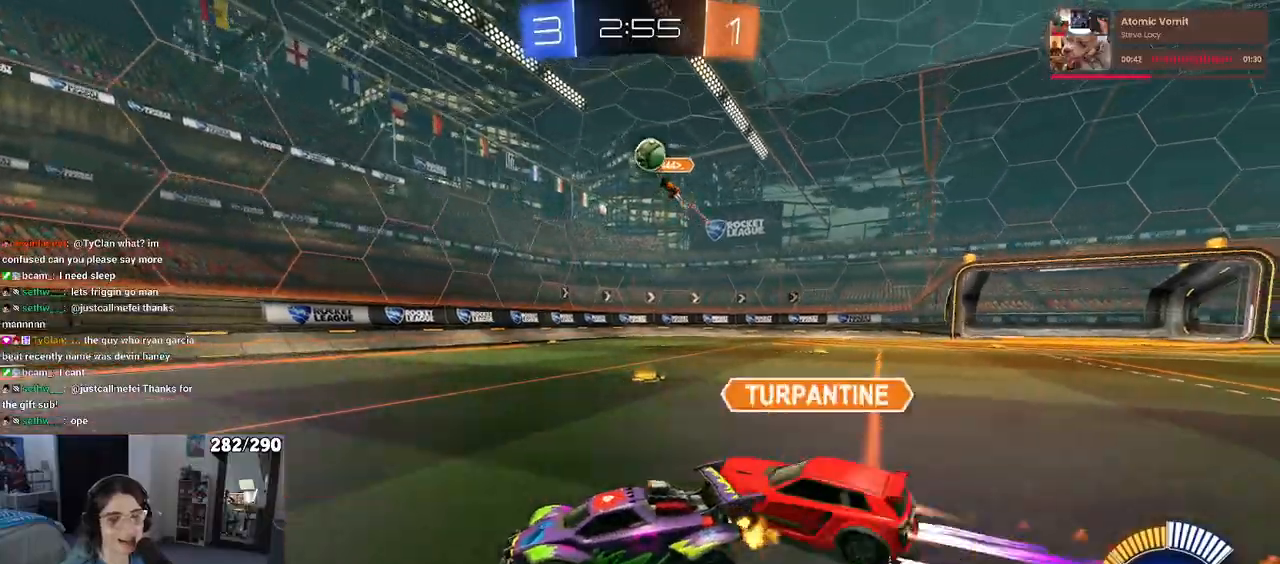
{"buttons": [], "left_stick": "right", "right_stick": "center", "events": [[450, "left_stick", "right"]]}
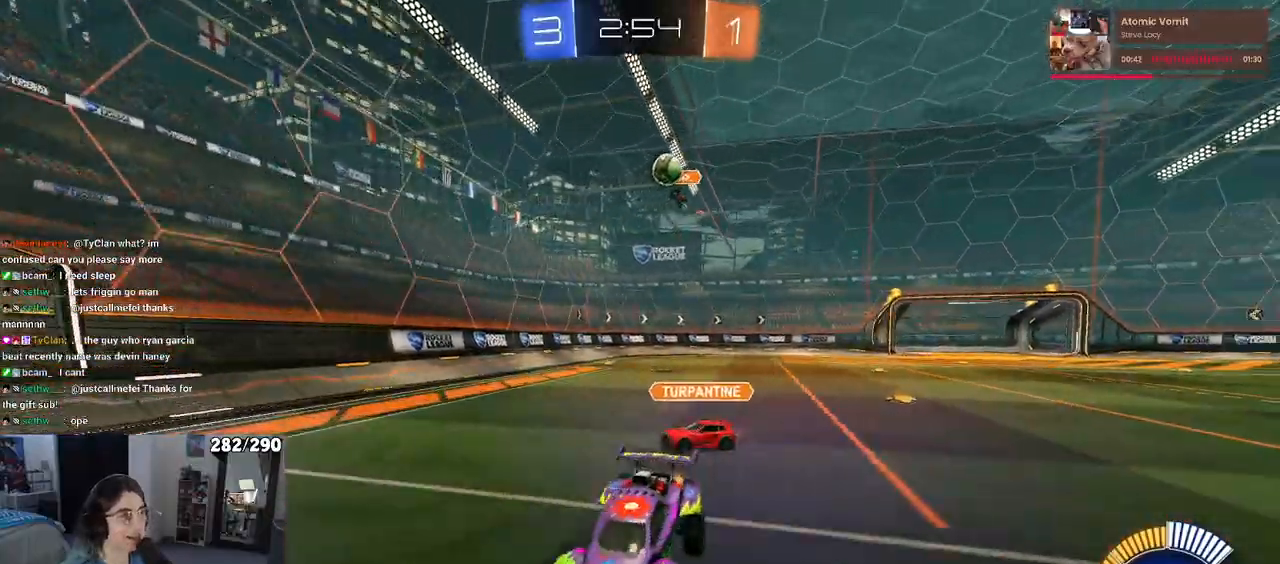
{"buttons": [], "left_stick": "right", "right_stick": "center", "events": [[100, "left_stick", "down-right"], [200, "left_stick", "right"], [233, "SQUARE", "down"], [333, "left_stick", "center"], [350, "SQUARE", "up"], [483, "left_stick", "right"]]}
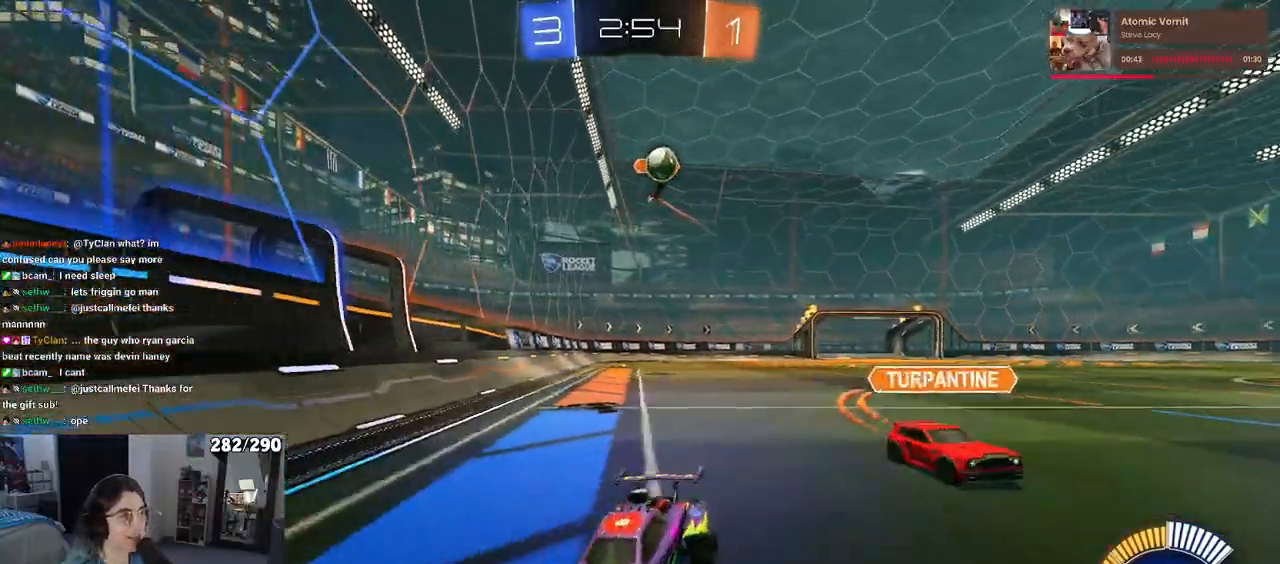
{"buttons": ["SQUARE"], "left_stick": "left", "right_stick": "center", "events": [[233, "left_stick", "center"], [317, "left_stick", "left"], [400, "SQUARE", "down"]]}
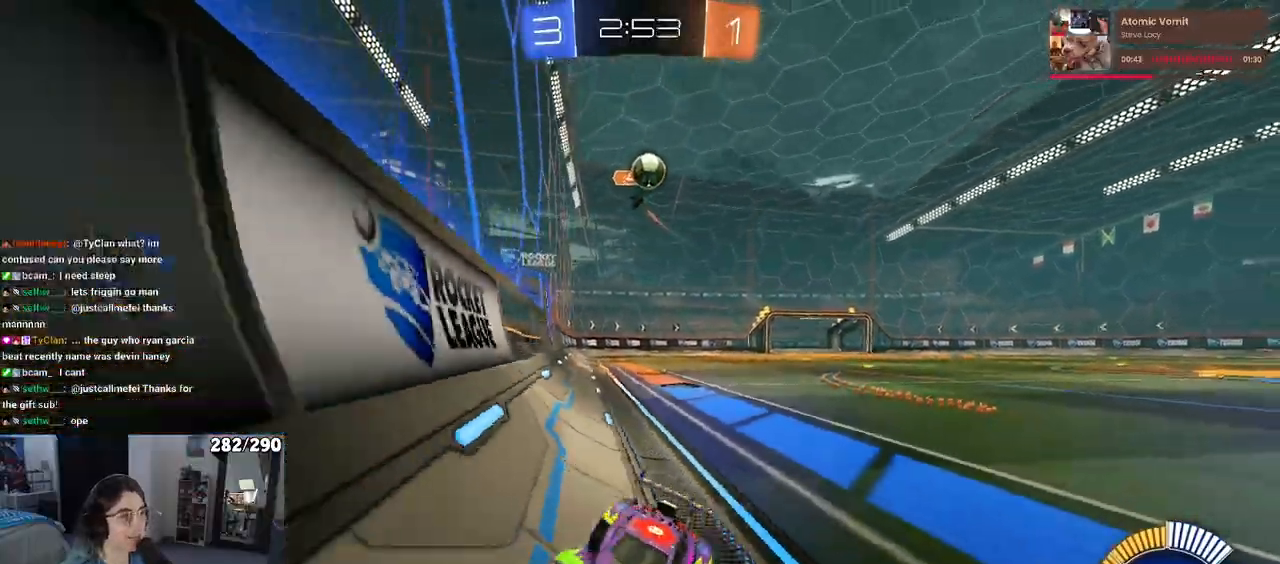
{"buttons": [], "left_stick": "left", "right_stick": "center", "events": [[300, "SQUARE", "up"]]}
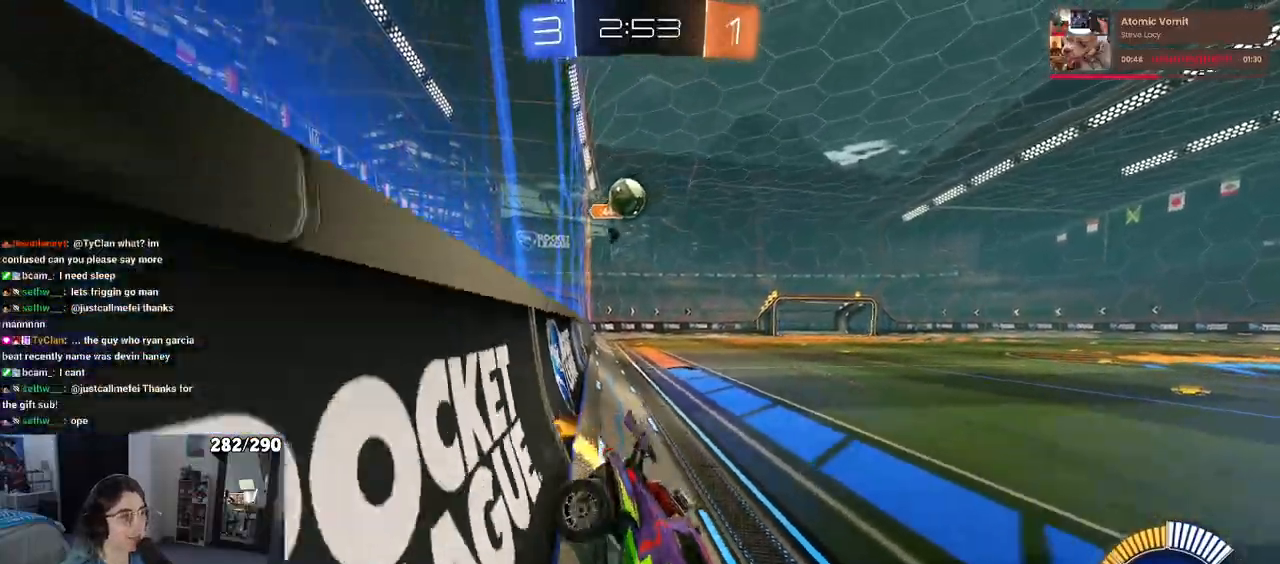
{"buttons": [], "left_stick": "left", "right_stick": "center", "events": []}
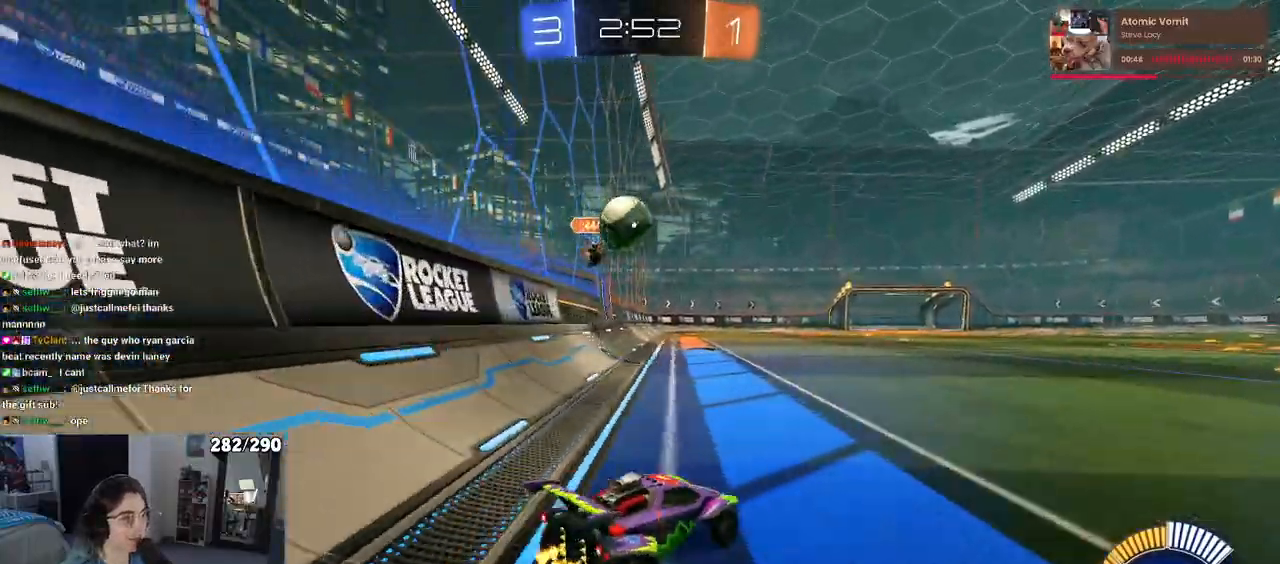
{"buttons": ["CROSS", "SQUARE"], "left_stick": "left", "right_stick": "center", "events": [[217, "CROSS", "down"], [217, "left_stick", "down"], [367, "CROSS", "up"], [367, "left_stick", "left"], [433, "CROSS", "down"], [483, "SQUARE", "down"]]}